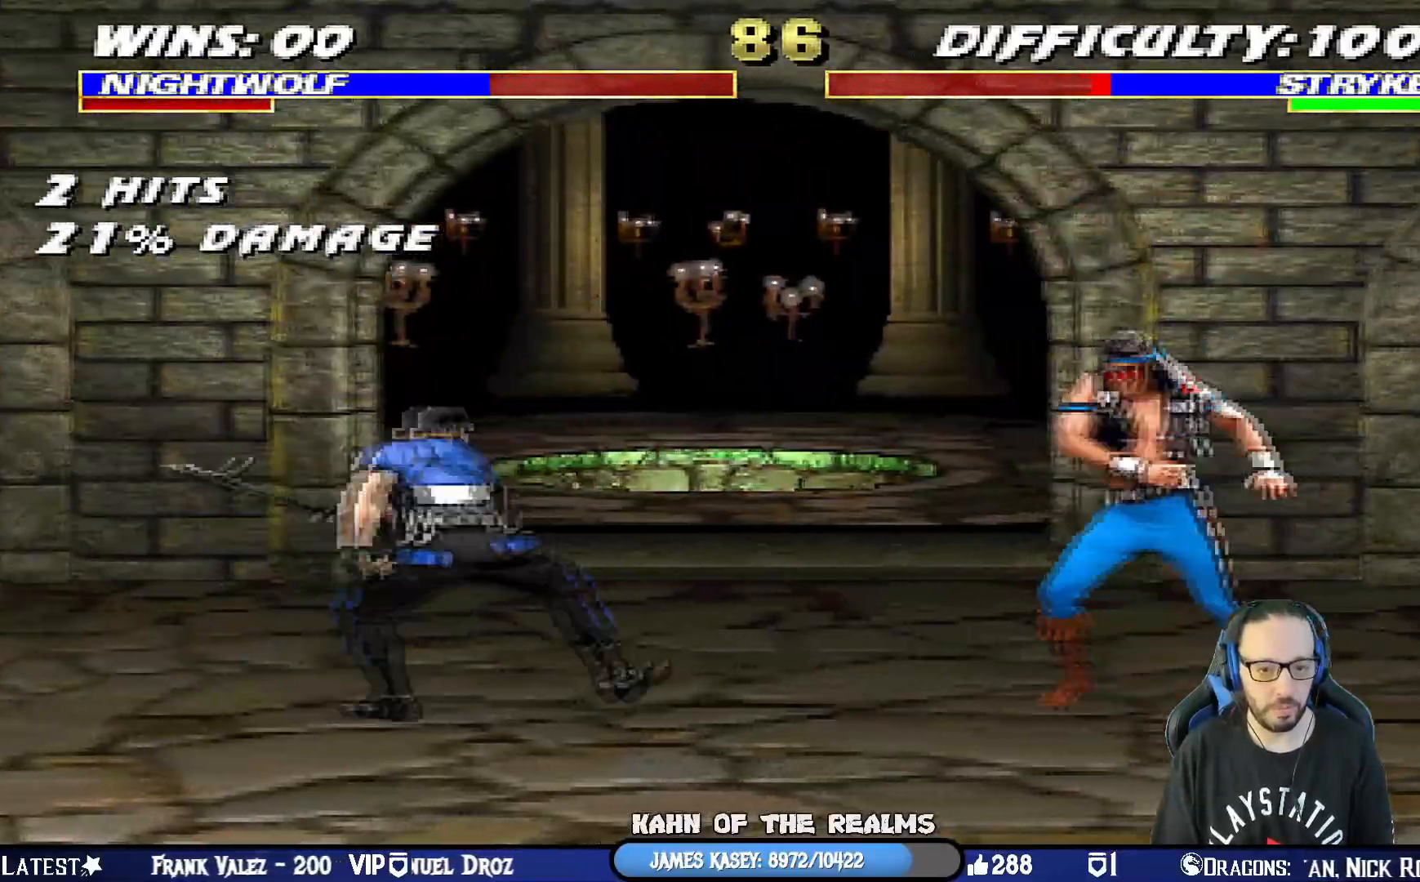
Gameplay with a controller (PlayStation layout); each line is a JSON object with the inputs held at the frame after it. "events" lists button and stick changes between this image and that frame as [ms after this image, input, new state], when the widget could be followed in between.
{"buttons": [], "left_stick": "center", "right_stick": "center", "events": [[250, "DPAD_LEFT", "up"], [334, "CIRCLE", "up"]]}
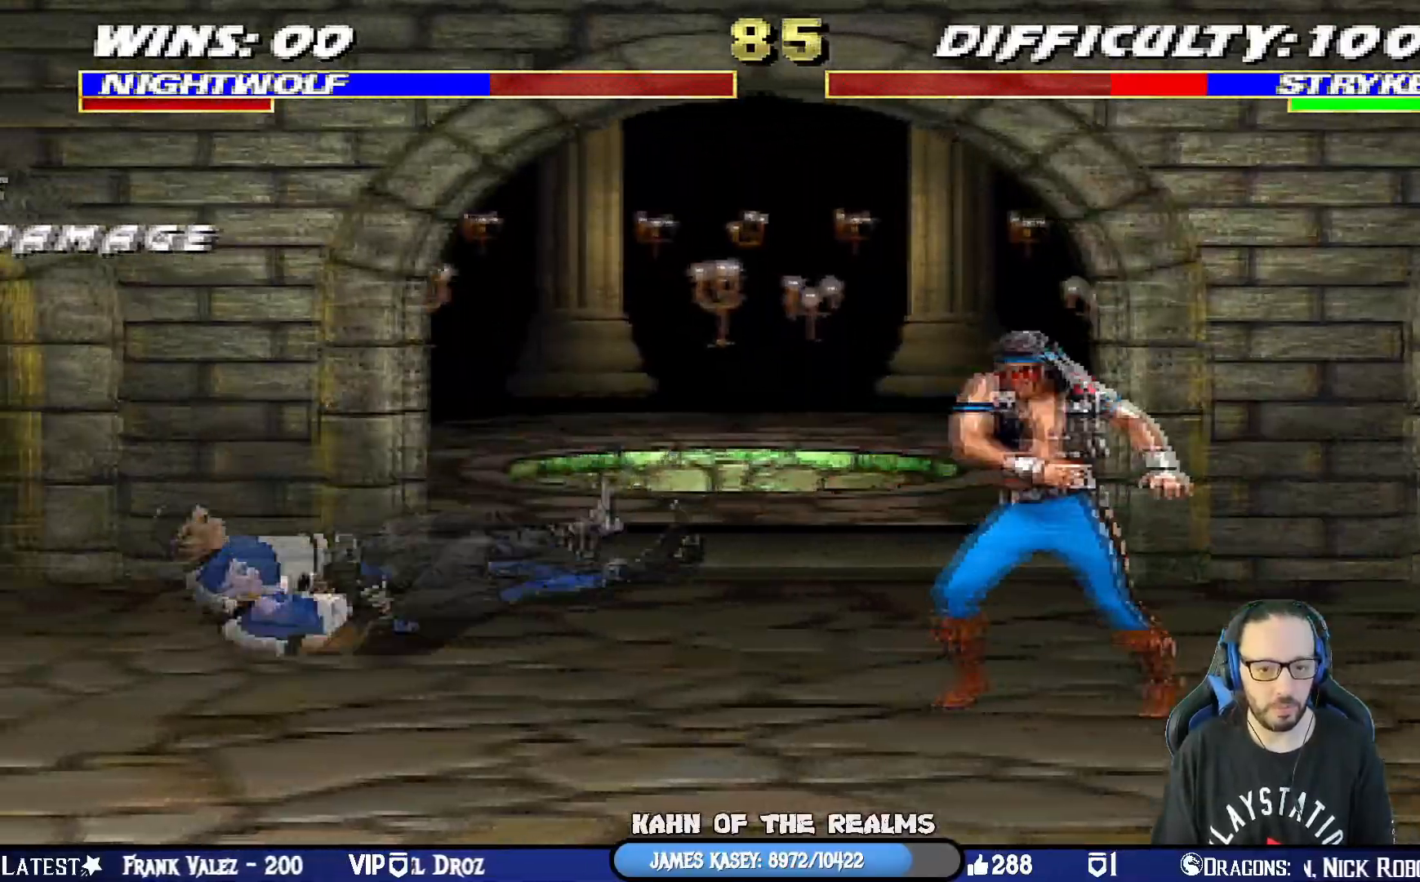
{"buttons": ["L1", "DPAD_RIGHT"], "left_stick": "center", "right_stick": "center", "events": [[116, "DPAD_LEFT", "down"], [116, "L1", "down"], [317, "DPAD_UP", "down"], [383, "DPAD_LEFT", "up"], [383, "DPAD_RIGHT", "down"], [400, "DPAD_UP", "up"]]}
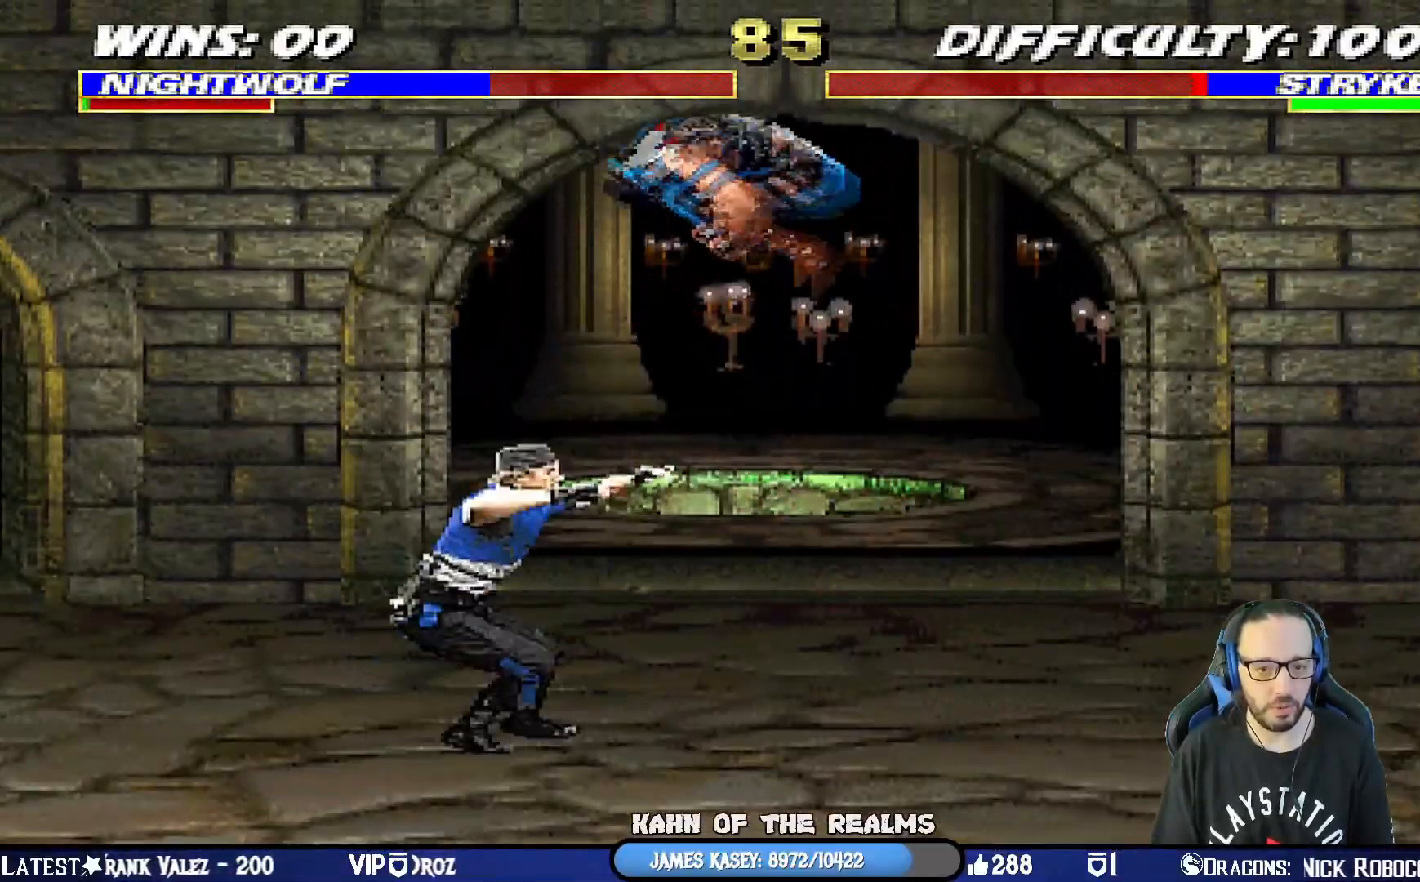
{"buttons": ["DPAD_DOWN"], "left_stick": "center", "right_stick": "center"}
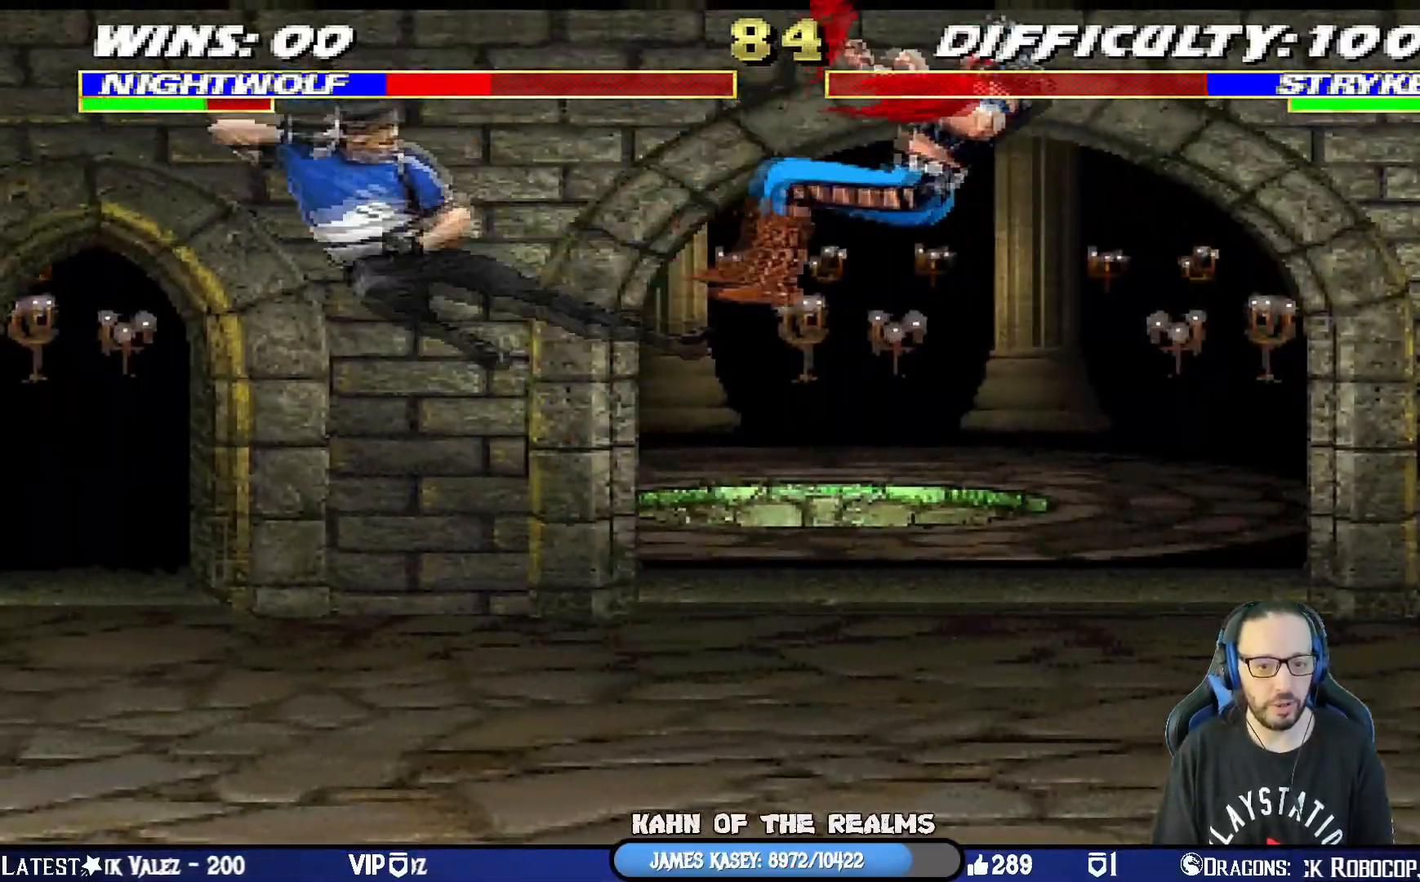
{"buttons": ["L1", "R1", "DPAD_DOWN", "DPAD_RIGHT"], "left_stick": "center", "right_stick": "center", "events": [[100, "R1", "down"], [116, "DPAD_DOWN", "up"], [116, "DPAD_RIGHT", "down"], [133, "L1", "down"], [150, "DPAD_DOWN", "down"]]}
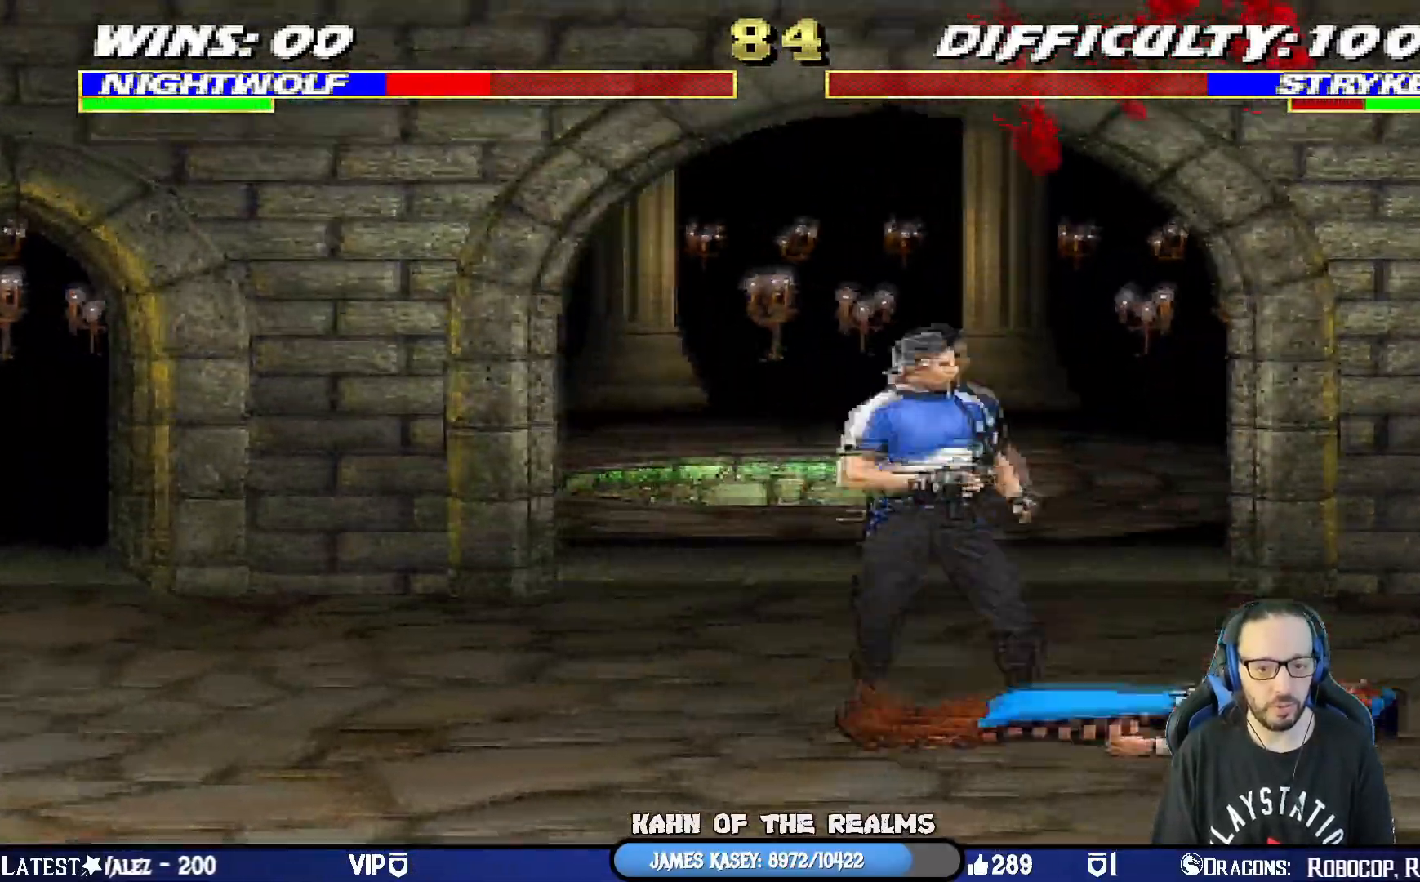
{"buttons": [], "left_stick": "center", "right_stick": "center", "events": [[417, "DPAD_DOWN", "up"], [451, "DPAD_RIGHT", "up"], [484, "R1", "up"], [501, "L1", "up"]]}
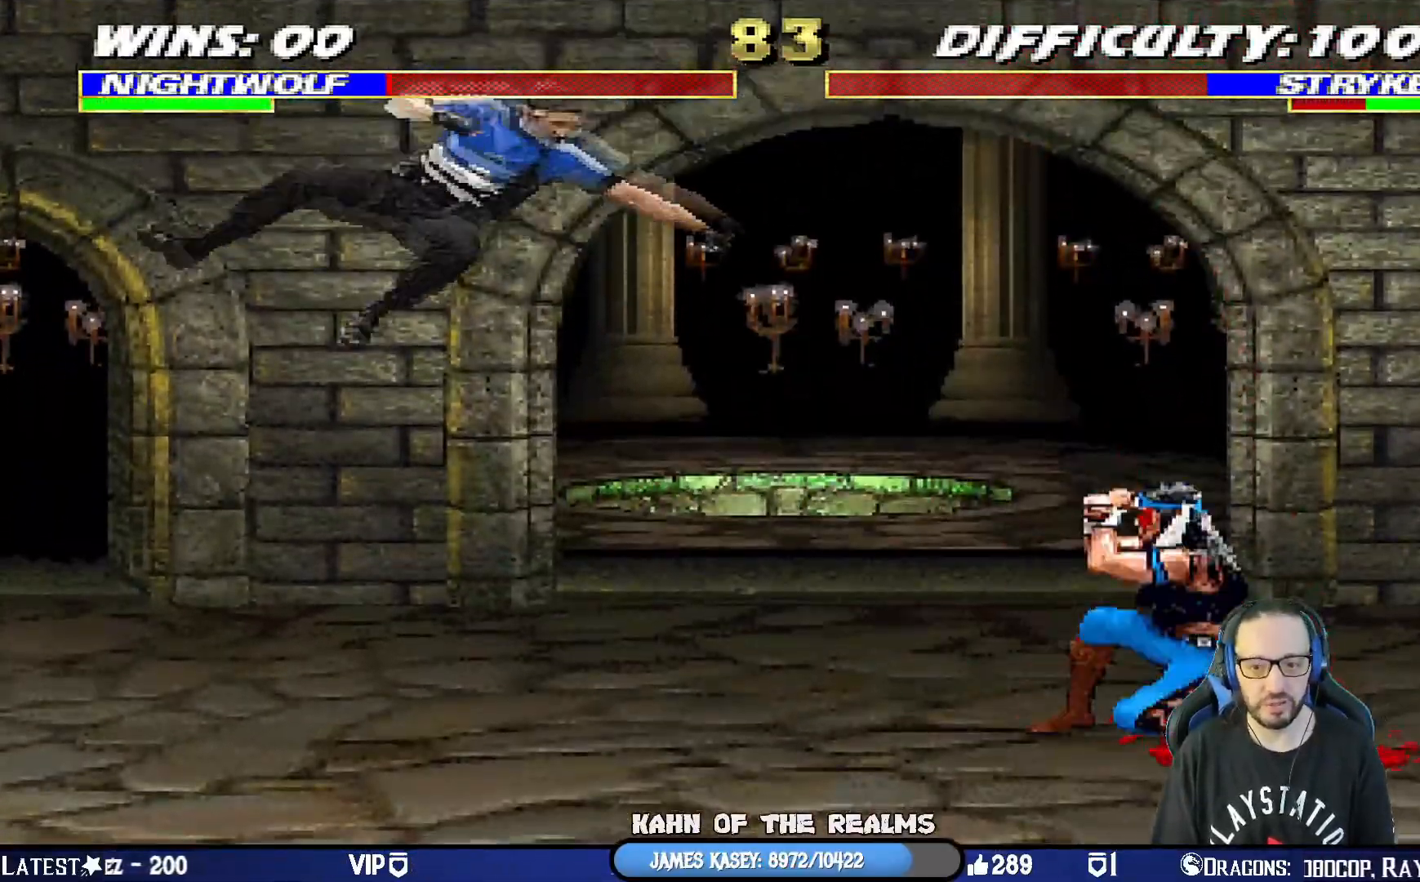
{"buttons": [], "left_stick": "center", "right_stick": "center", "events": [[217, "DPAD_LEFT", "down"], [217, "DPAD_UP", "down"], [217, "L1", "down"], [450, "DPAD_UP", "up"], [483, "DPAD_LEFT", "up"], [500, "L1", "up"]]}
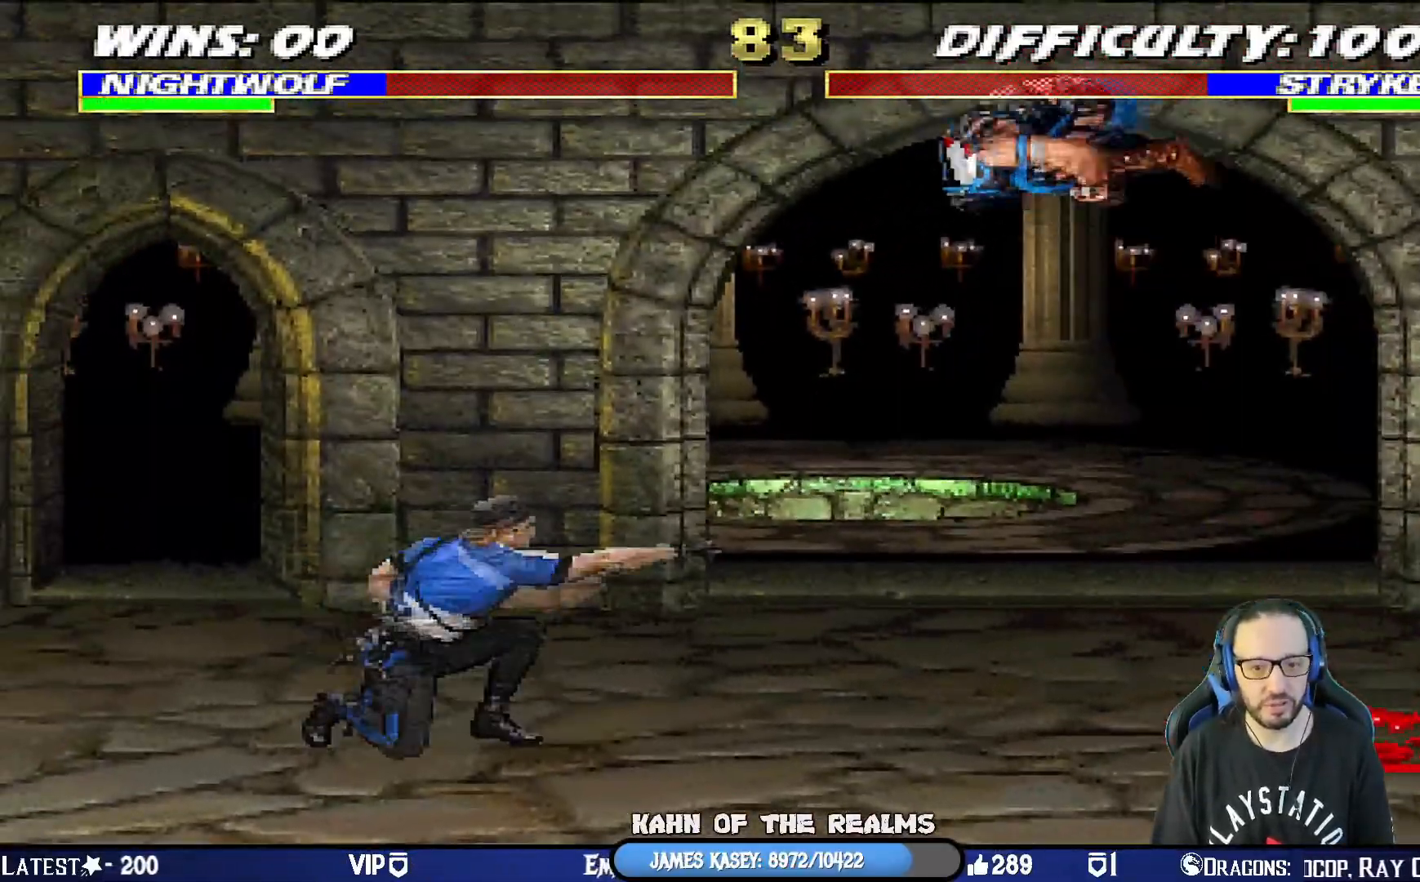
{"buttons": ["DPAD_LEFT"], "left_stick": "center", "right_stick": "center", "events": [[17, "CIRCLE", "down"], [50, "DPAD_LEFT", "down"], [167, "DPAD_LEFT", "up"], [184, "CIRCLE", "up"], [200, "DPAD_LEFT", "down"], [284, "DPAD_LEFT", "up"], [334, "DPAD_LEFT", "down"], [451, "DPAD_LEFT", "up"], [484, "DPAD_LEFT", "down"]]}
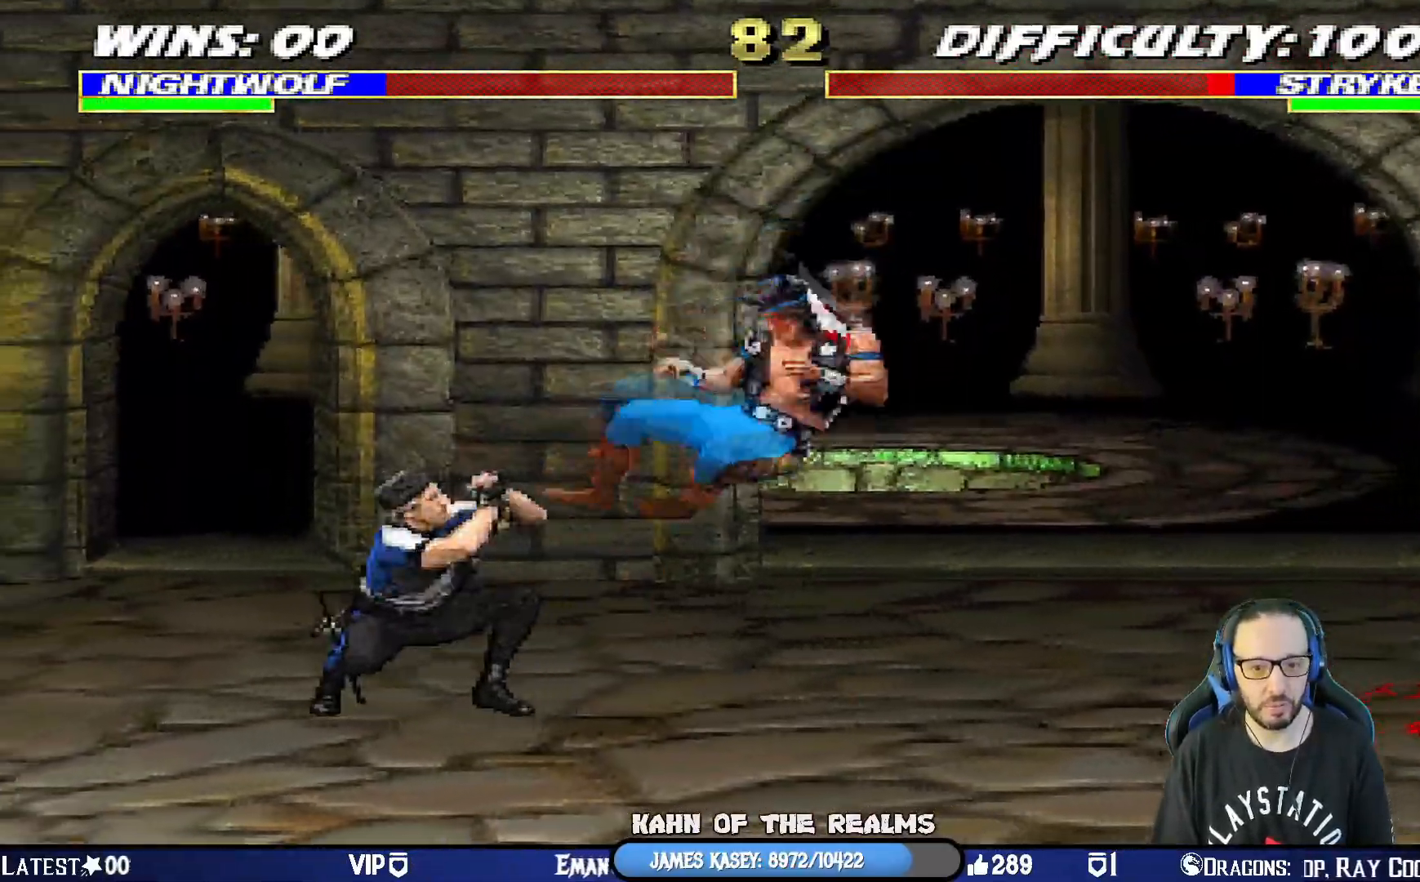
{"buttons": [], "left_stick": "center", "right_stick": "center", "events": [[16, "CIRCLE", "down"], [116, "CIRCLE", "up"], [116, "DPAD_LEFT", "up"], [133, "DPAD_LEFT", "down"], [183, "CIRCLE", "down"], [433, "DPAD_LEFT", "up"], [467, "CIRCLE", "up"]]}
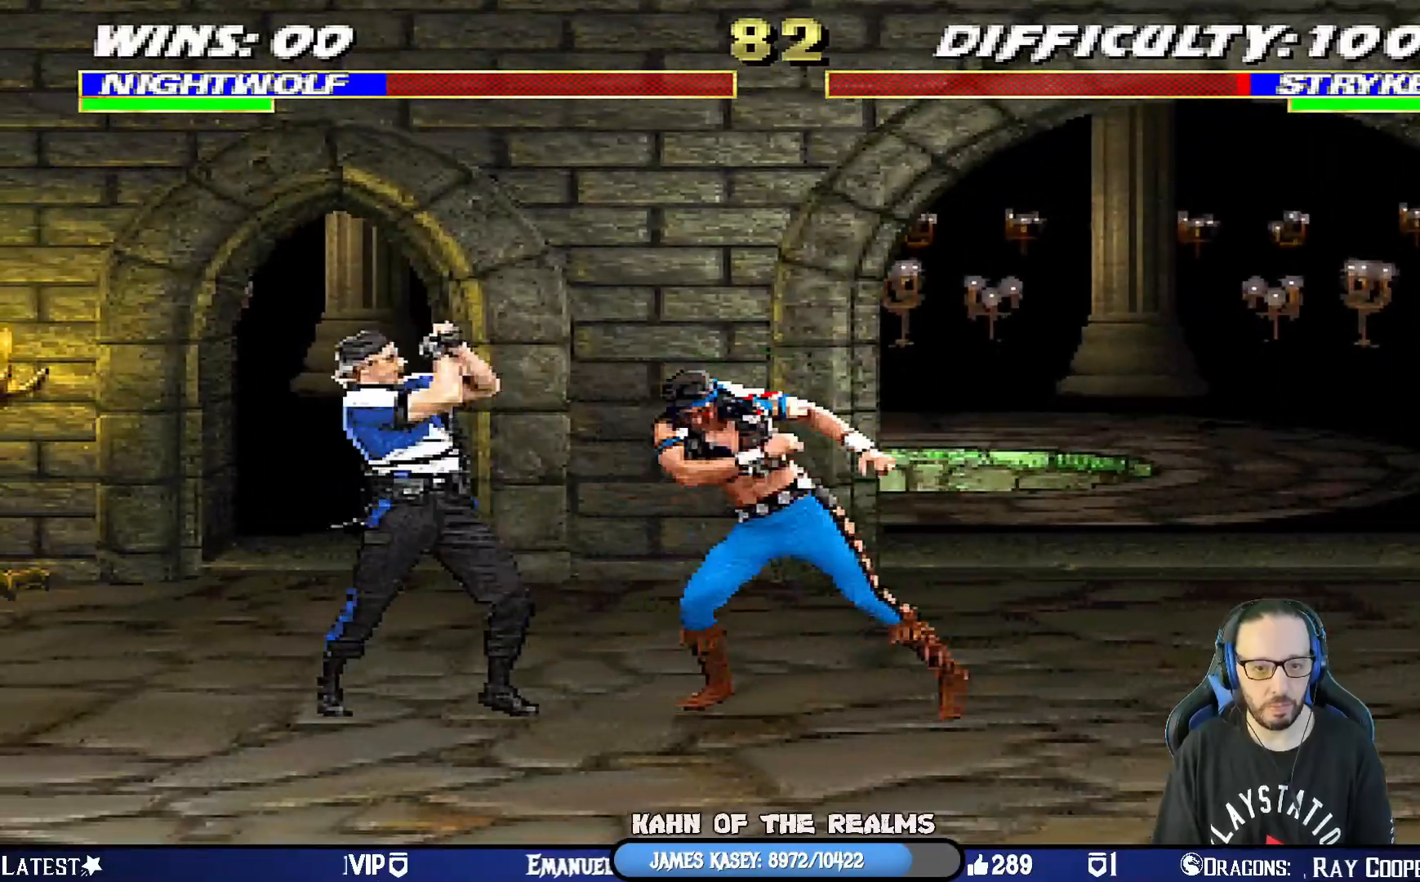
{"buttons": ["L1", "DPAD_RIGHT"], "left_stick": "center", "right_stick": "center", "events": [[84, "DPAD_LEFT", "down"], [84, "L1", "down"], [100, "DPAD_UP", "down"], [317, "DPAD_LEFT", "up"], [334, "DPAD_RIGHT", "down"], [351, "DPAD_UP", "up"]]}
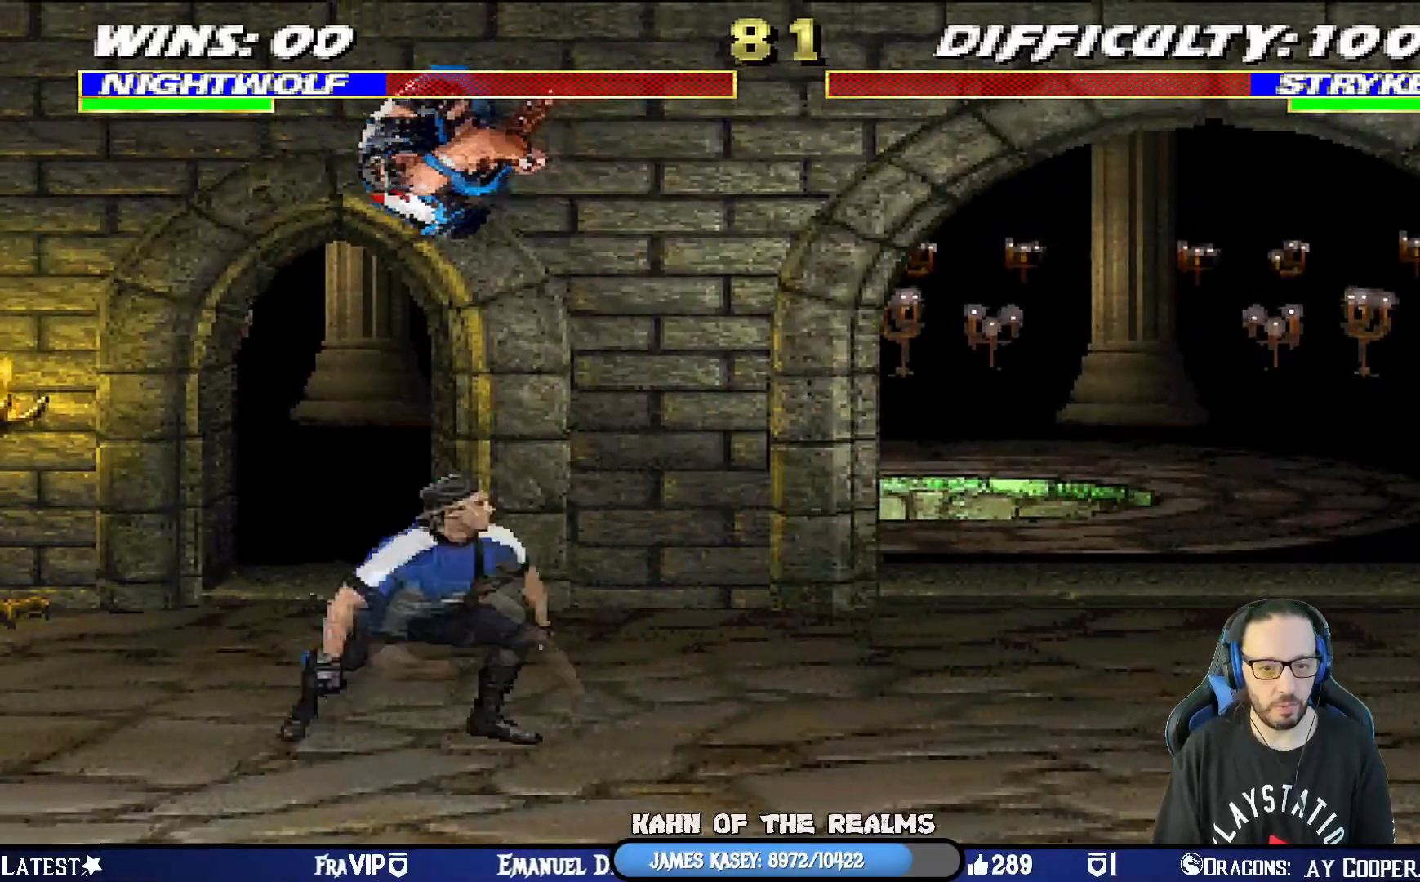
{"buttons": ["CROSS", "SQUARE", "DPAD_DOWN", "DPAD_RIGHT"], "left_stick": "center", "right_stick": "center", "events": [[66, "SQUARE", "down"], [166, "SQUARE", "up"], [233, "SQUARE", "down"], [300, "SQUARE", "up"], [333, "DPAD_RIGHT", "up"], [367, "L1", "up"], [367, "SQUARE", "down"], [400, "DPAD_DOWN", "down"], [467, "DPAD_RIGHT", "down"], [483, "CROSS", "down"]]}